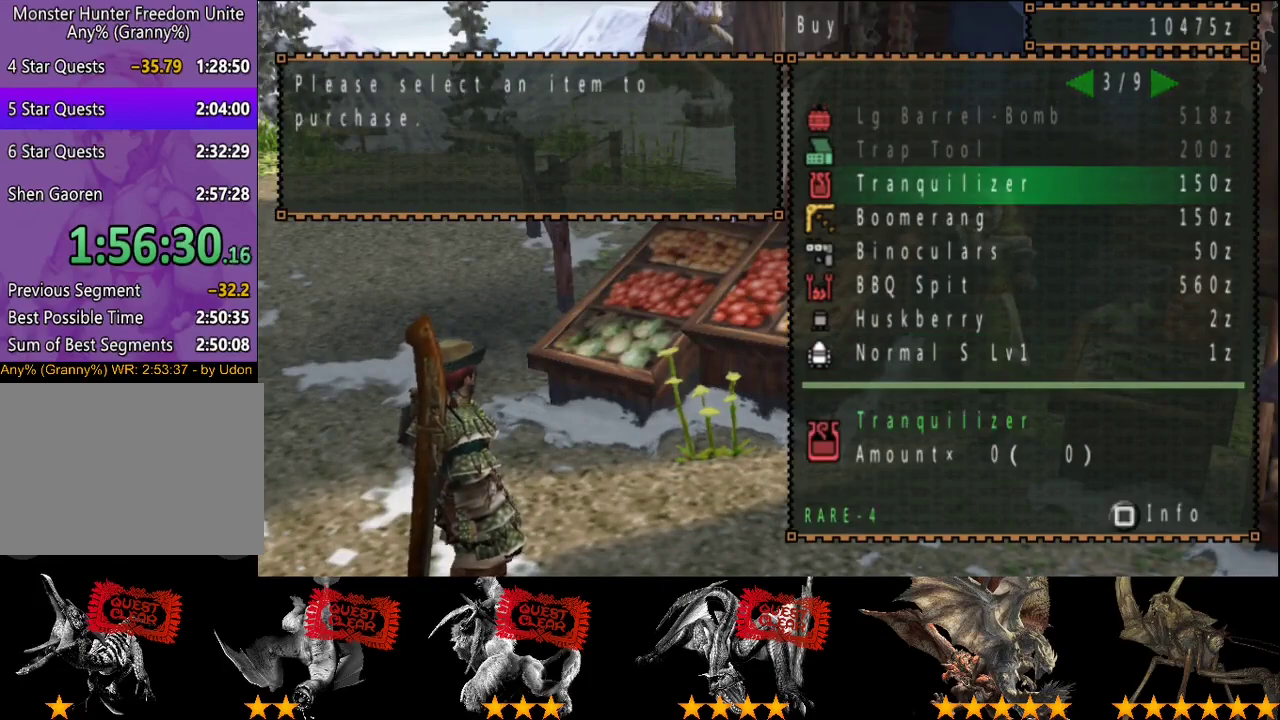
Gameplay with a controller (PlayStation layout); each line is a JSON object with the inputs held at the frame after it. "events" lists button and stick changes between this image and that frame as [ms after this image, input, new state], when the widget could be followed in between. This overlay highlights the sticks when they move; stick clicks (L3 R3) are not distinguishable. Not read: L3 R3.
{"buttons": [], "left_stick": "center", "right_stick": "center", "events": [[333, "DPAD_UP", "down"], [433, "DPAD_UP", "up"]]}
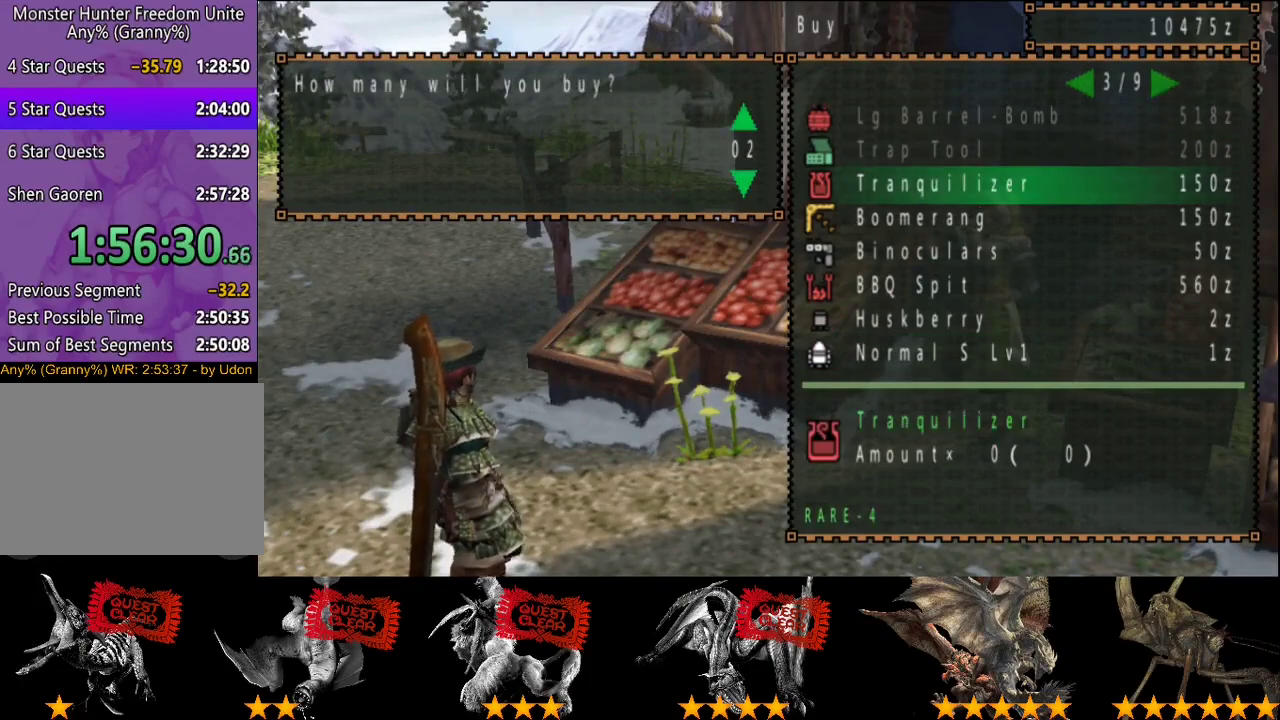
{"buttons": [], "left_stick": "center", "right_stick": "center", "events": []}
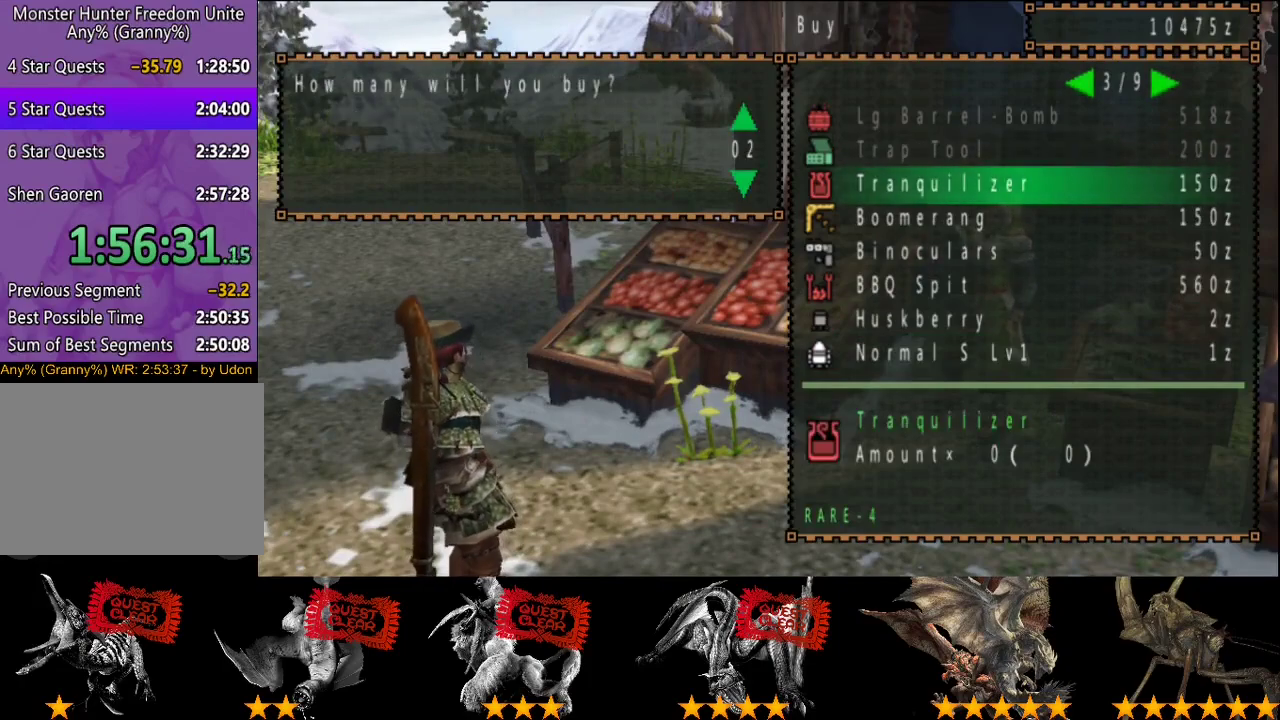
{"buttons": [], "left_stick": "center", "right_stick": "center", "events": [[50, "DPAD_UP", "down"], [117, "DPAD_UP", "up"]]}
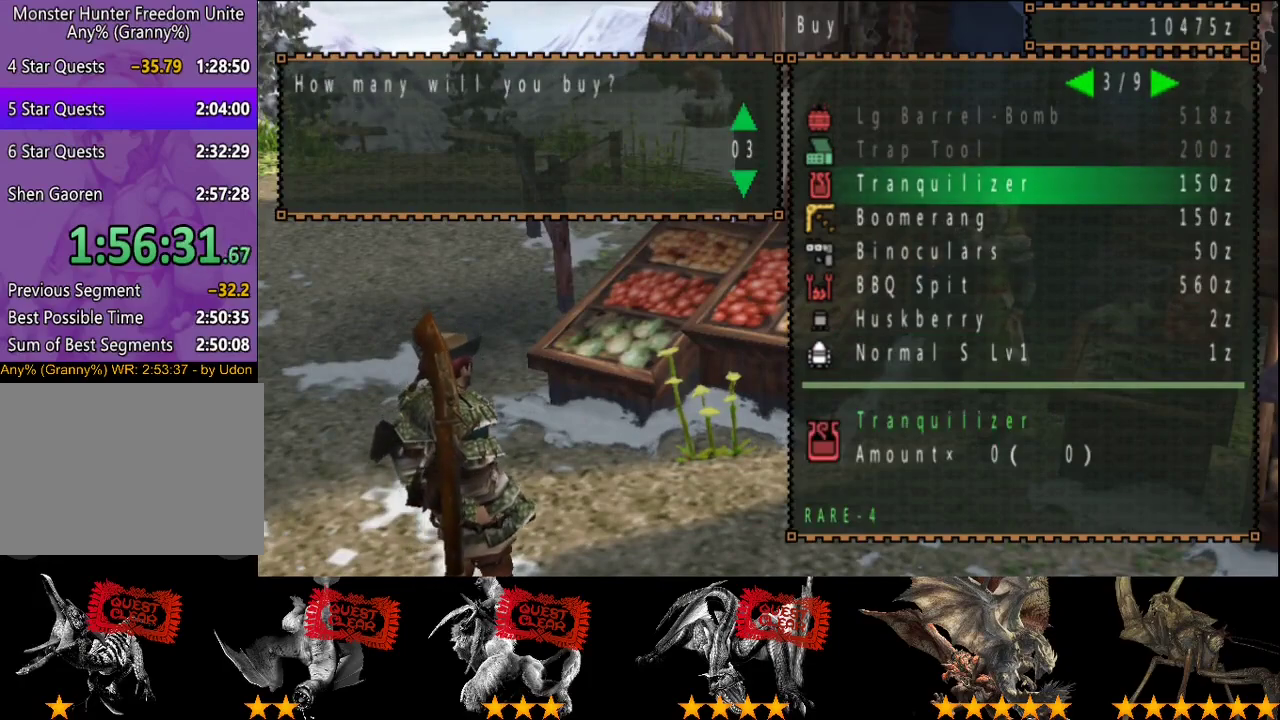
{"buttons": [], "left_stick": "center", "right_stick": "center", "events": []}
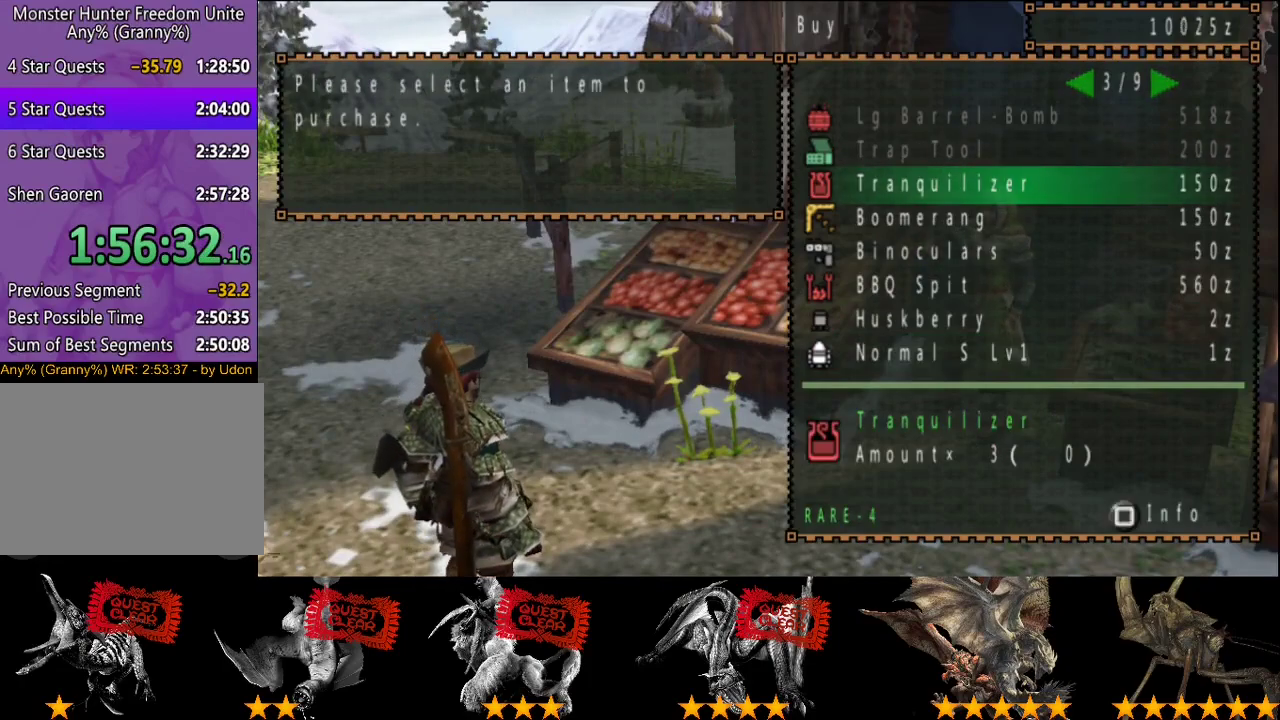
{"buttons": [], "left_stick": "center", "right_stick": "center", "events": [[133, "DPAD_RIGHT", "down"], [200, "DPAD_RIGHT", "up"]]}
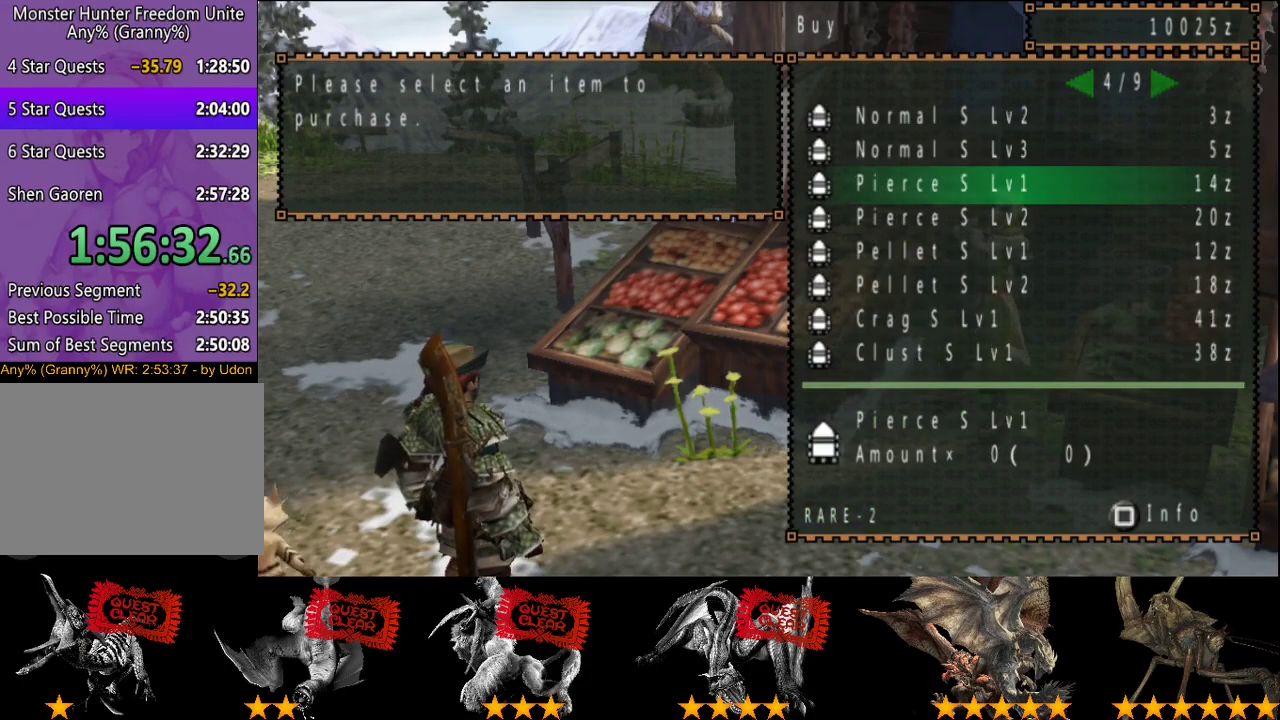
{"buttons": [], "left_stick": "center", "right_stick": "center", "events": [[167, "DPAD_LEFT", "down"], [233, "DPAD_LEFT", "up"]]}
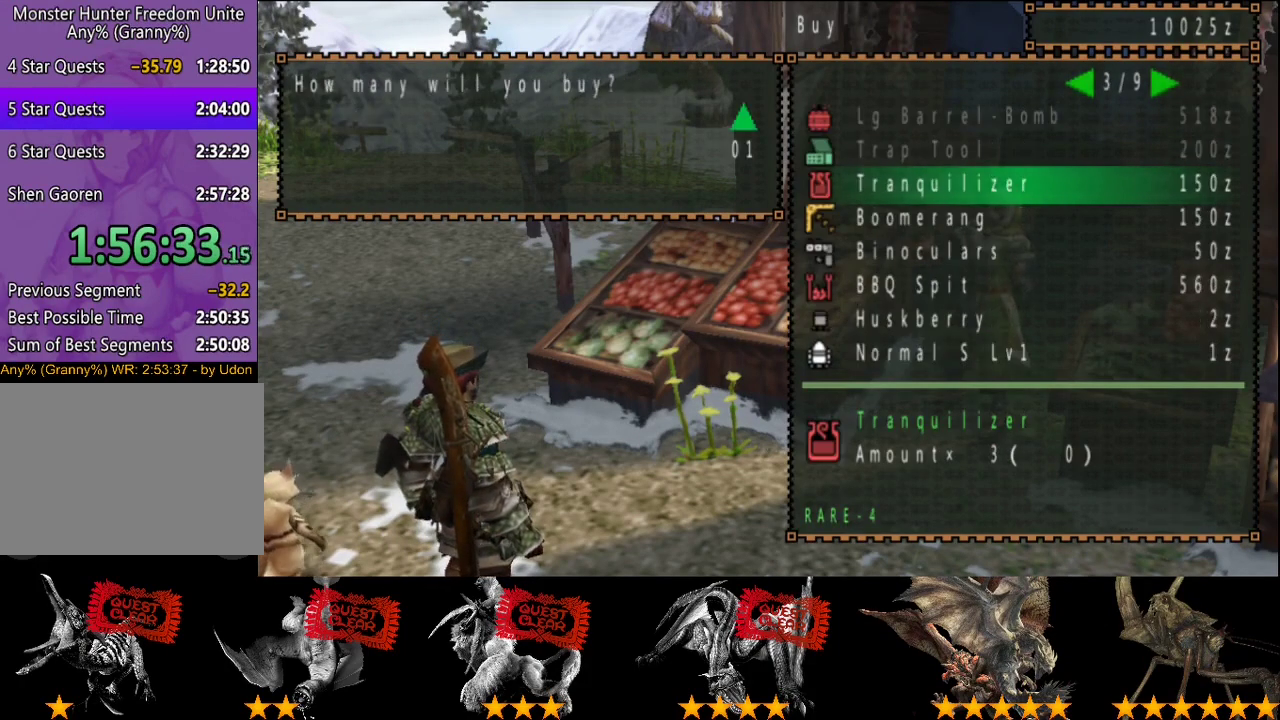
{"buttons": ["DPAD_RIGHT"], "left_stick": "center", "right_stick": "center", "events": [[300, "CROSS", "down"], [367, "CROSS", "up"], [500, "DPAD_RIGHT", "down"]]}
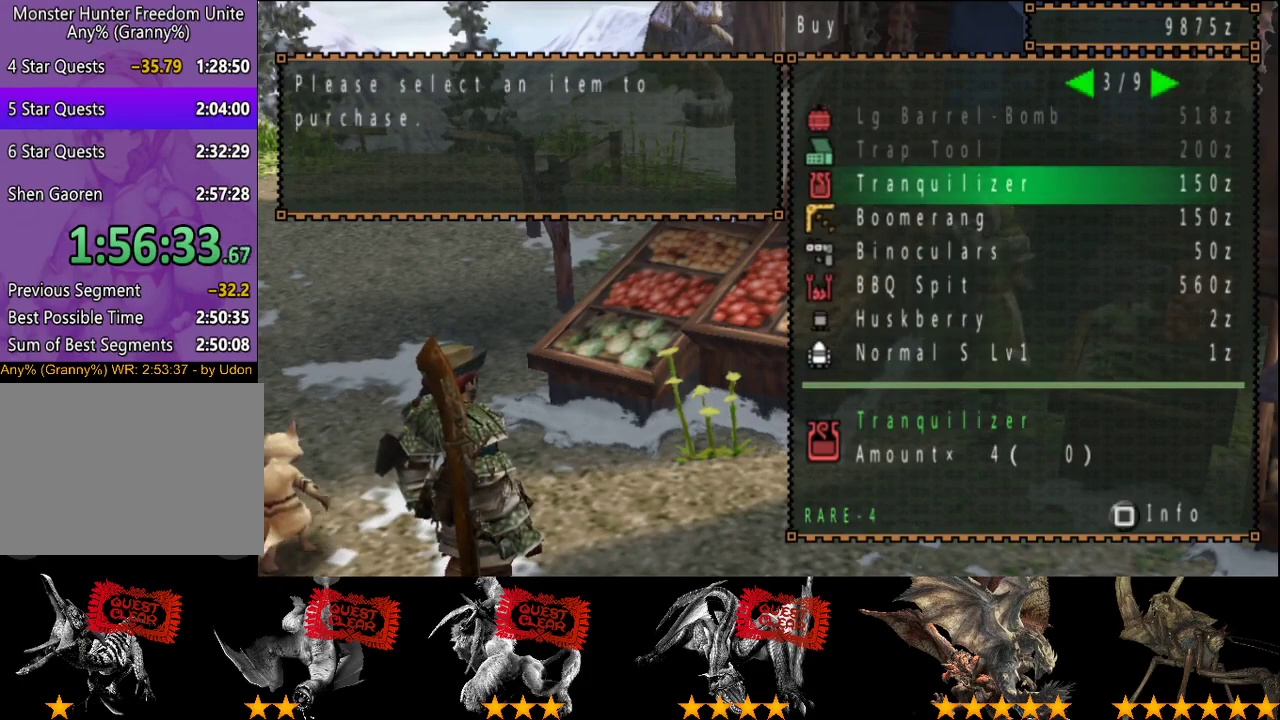
{"buttons": [], "left_stick": "center", "right_stick": "center", "events": [[33, "DPAD_RIGHT", "up"]]}
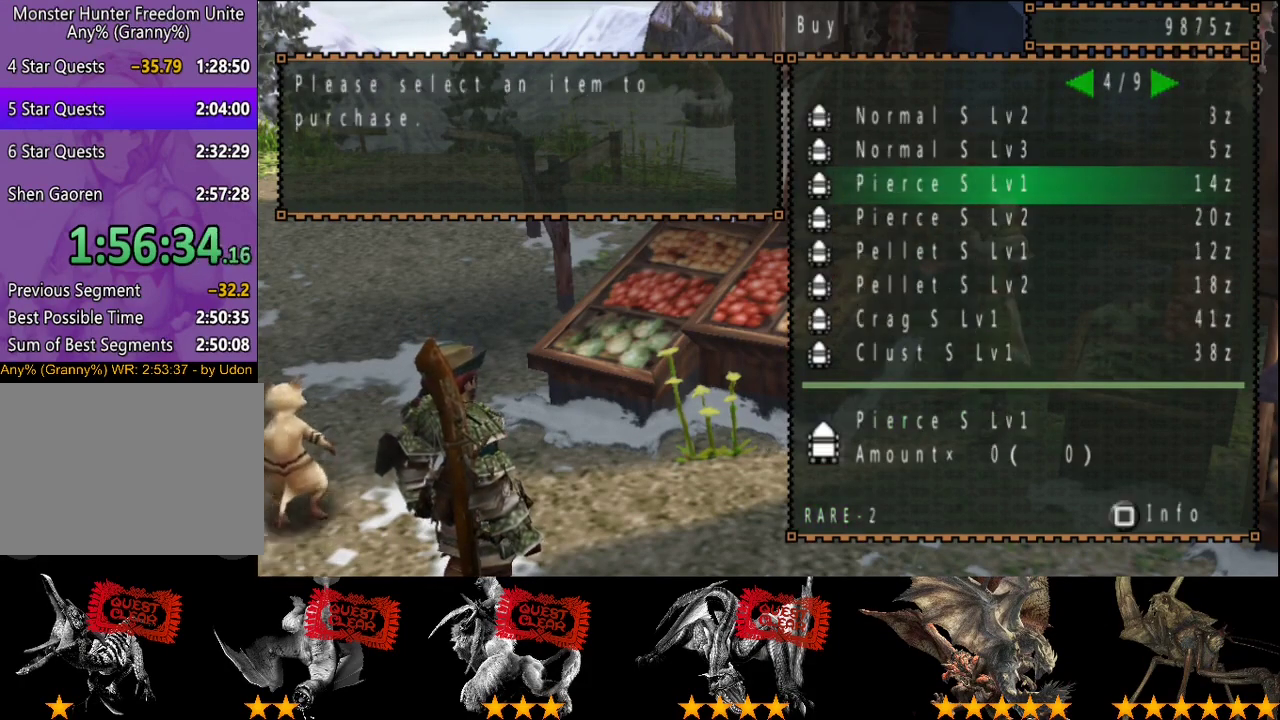
{"buttons": [], "left_stick": "center", "right_stick": "center", "events": [[417, "DPAD_RIGHT", "down"], [483, "DPAD_RIGHT", "up"]]}
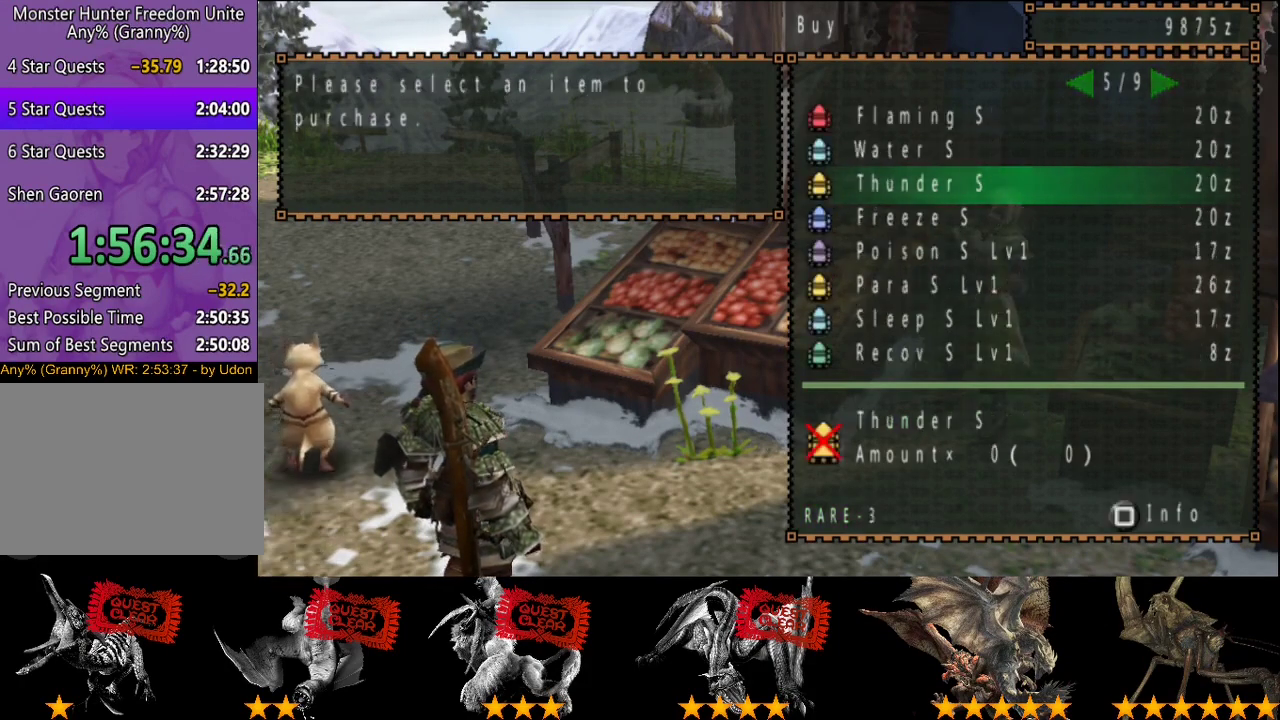
{"buttons": [], "left_stick": "center", "right_stick": "center", "events": [[117, "DPAD_DOWN", "down"], [183, "DPAD_DOWN", "up"]]}
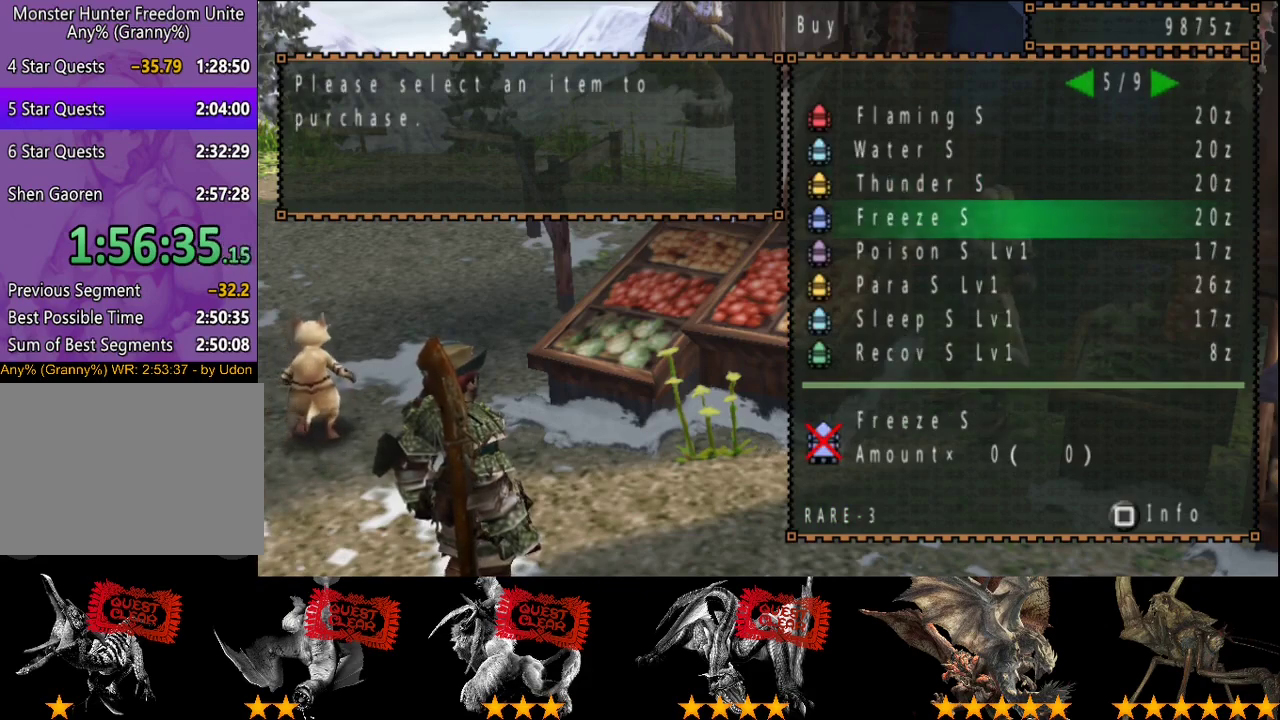
{"buttons": [], "left_stick": "center", "right_stick": "center", "events": [[100, "DPAD_DOWN", "down"], [167, "DPAD_DOWN", "up"], [233, "DPAD_DOWN", "down"], [300, "DPAD_DOWN", "up"], [367, "DPAD_DOWN", "down"], [467, "DPAD_DOWN", "up"]]}
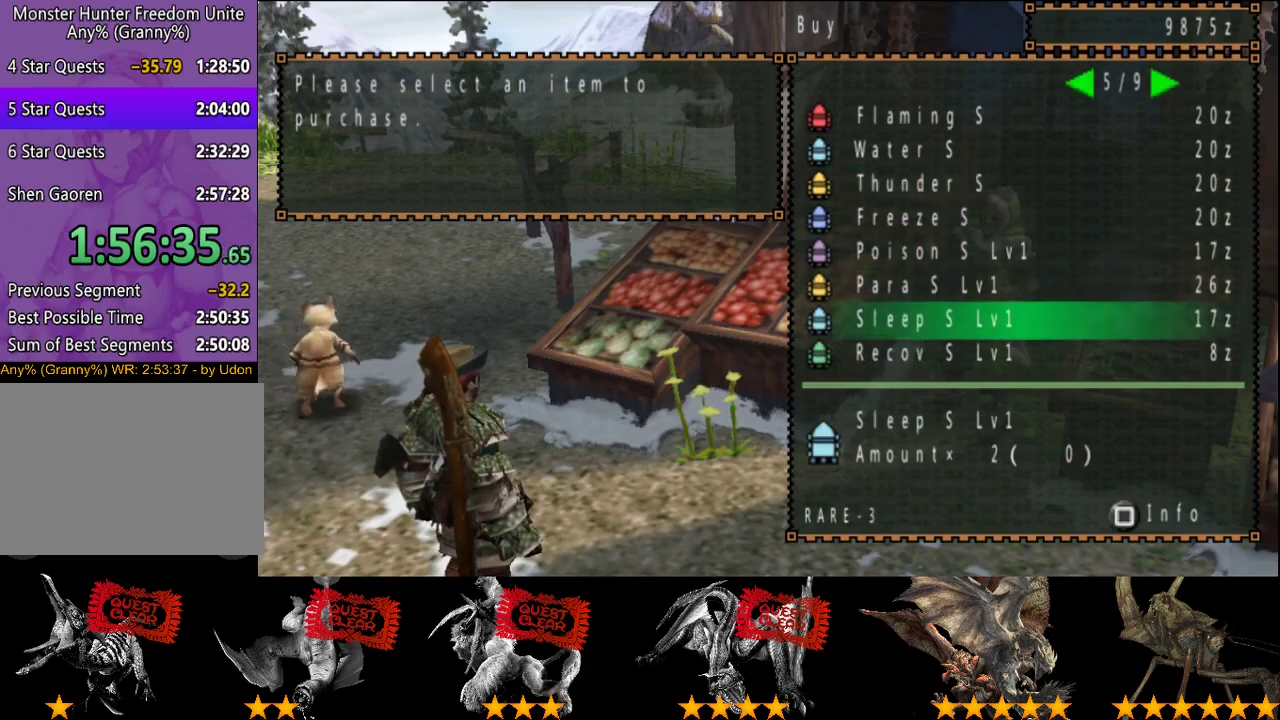
{"buttons": [], "left_stick": "center", "right_stick": "center", "events": [[100, "DPAD_RIGHT", "down"], [167, "DPAD_RIGHT", "up"]]}
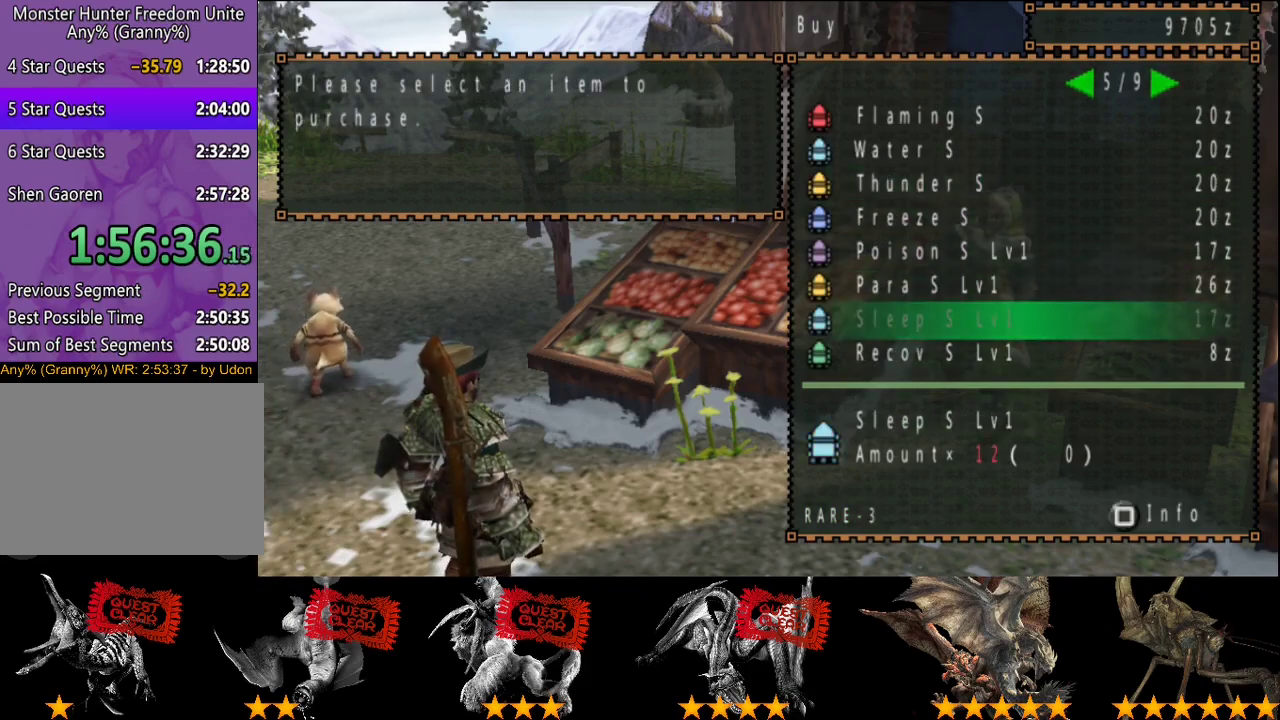
{"buttons": [], "left_stick": "center", "right_stick": "center", "events": [[283, "CIRCLE", "down"], [350, "CIRCLE", "up"], [417, "CIRCLE", "down"], [483, "CIRCLE", "up"]]}
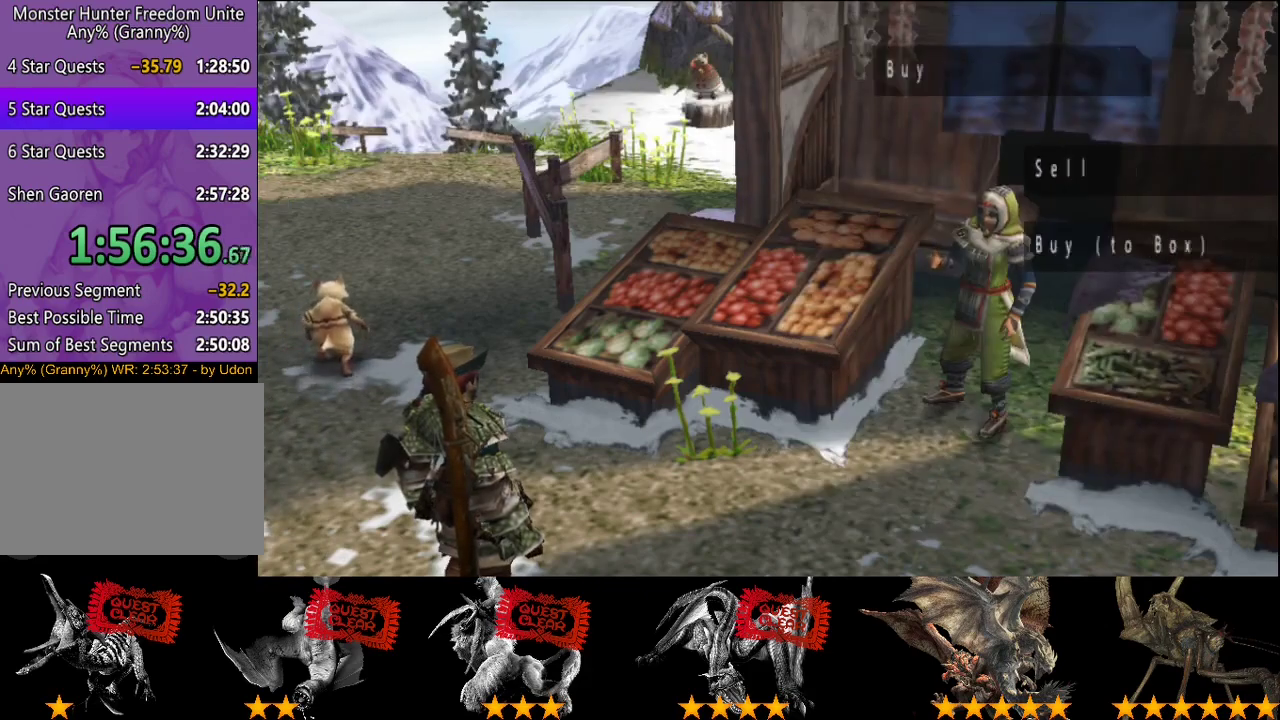
{"buttons": [], "left_stick": "center", "right_stick": "center", "events": []}
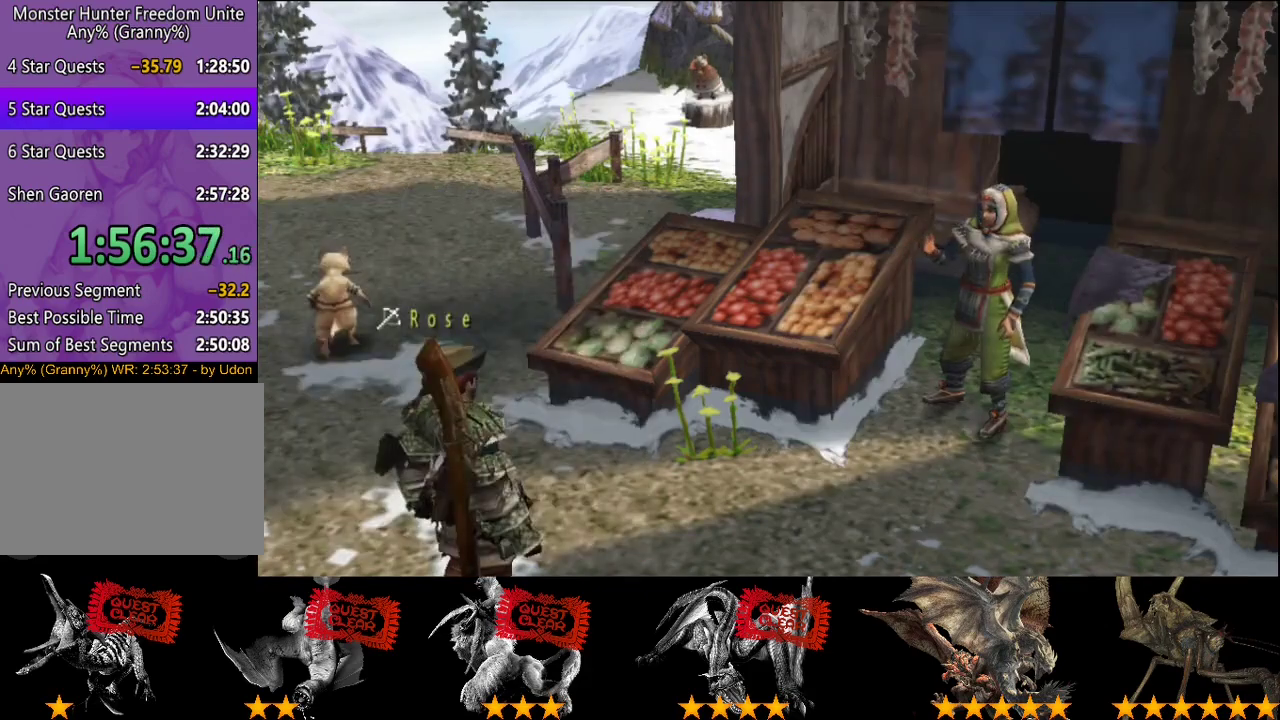
{"buttons": [], "left_stick": "center", "right_stick": "center", "events": [[183, "TRIANGLE", "down"], [250, "START", "down"], [250, "TRIANGLE", "up"], [450, "START", "up"]]}
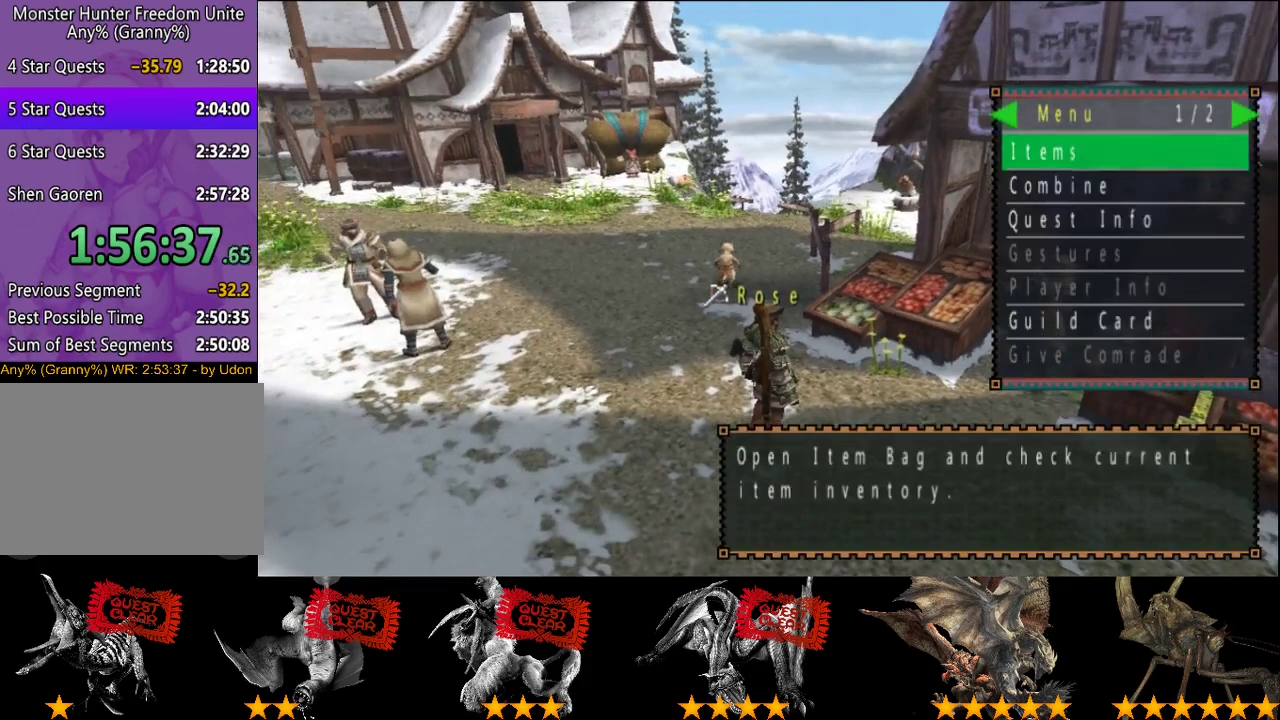
{"buttons": ["DPAD_RIGHT"], "left_stick": "center", "right_stick": "center", "events": [[100, "DPAD_DOWN", "down"], [167, "DPAD_DOWN", "up"], [467, "DPAD_RIGHT", "down"]]}
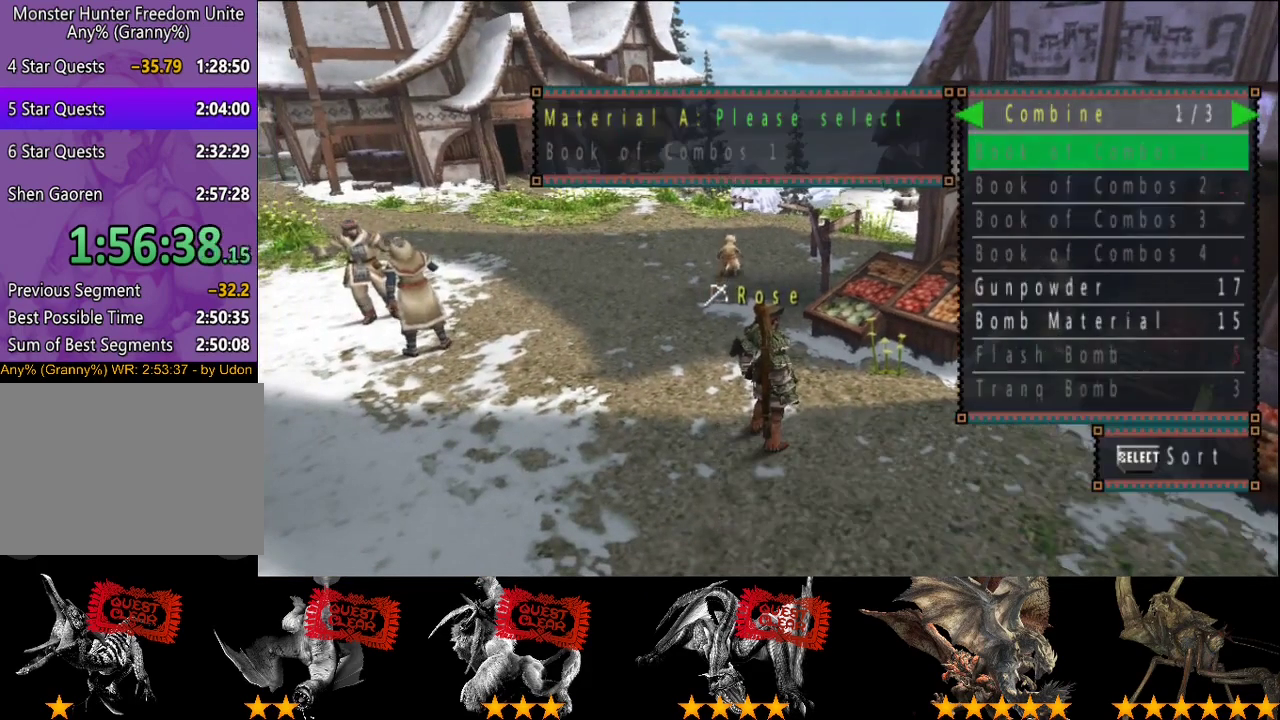
{"buttons": [], "left_stick": "center", "right_stick": "center", "events": [[33, "DPAD_RIGHT", "up"], [400, "DPAD_LEFT", "down"], [500, "DPAD_LEFT", "up"]]}
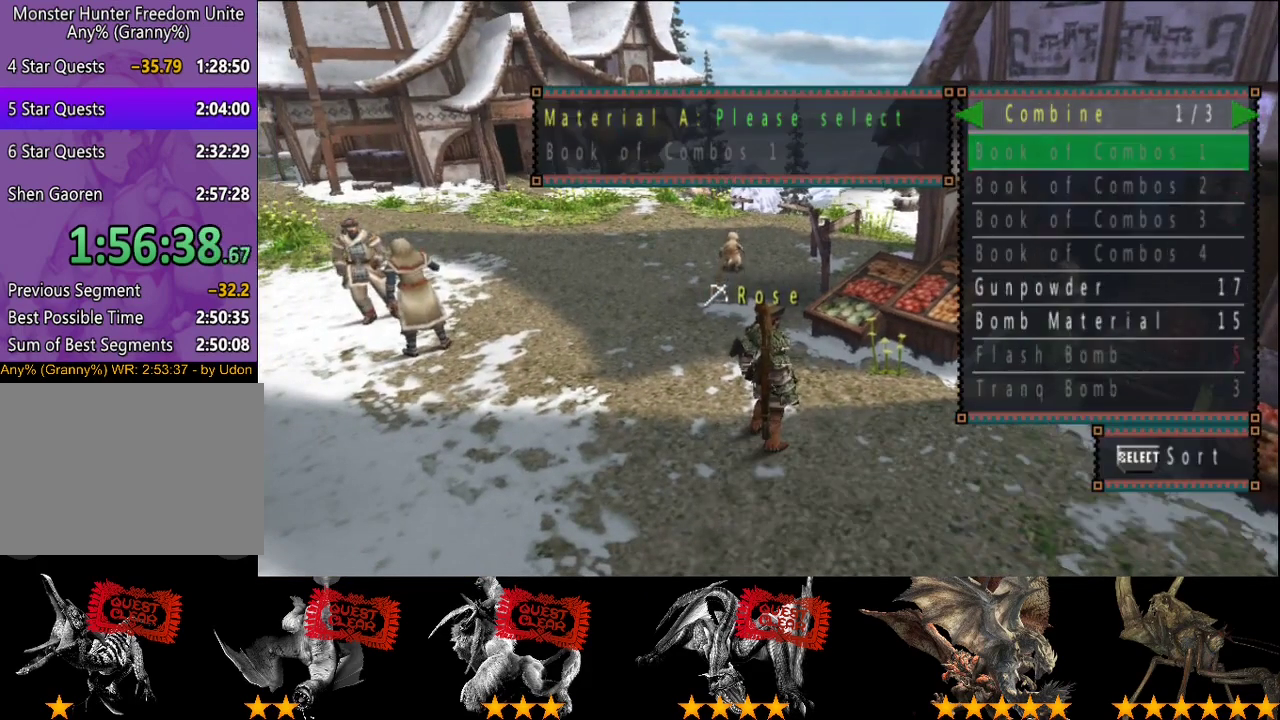
{"buttons": ["SELECT"], "left_stick": "center", "right_stick": "center", "events": [[167, "DPAD_DOWN", "down"], [233, "DPAD_DOWN", "up"], [483, "SELECT", "down"]]}
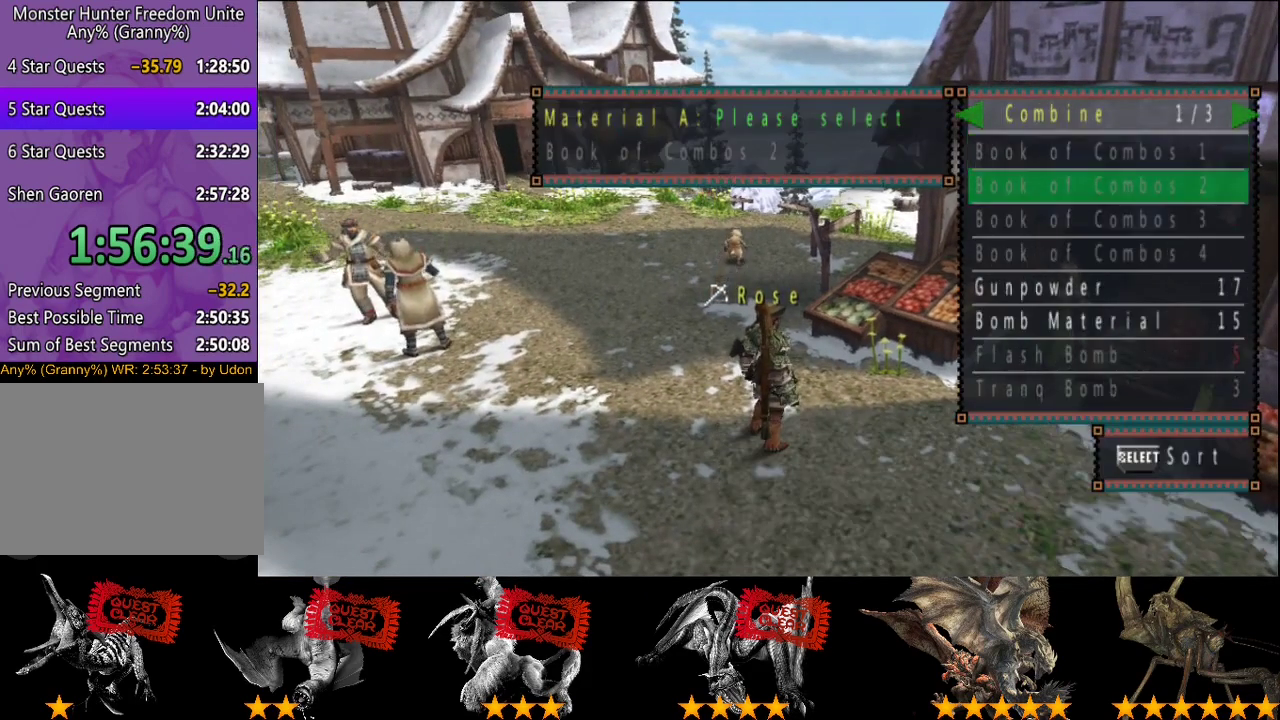
{"buttons": ["DPAD_UP"], "left_stick": "center", "right_stick": "center", "events": [[83, "SELECT", "up"], [283, "DPAD_UP", "down"], [350, "DPAD_UP", "up"], [450, "DPAD_UP", "down"]]}
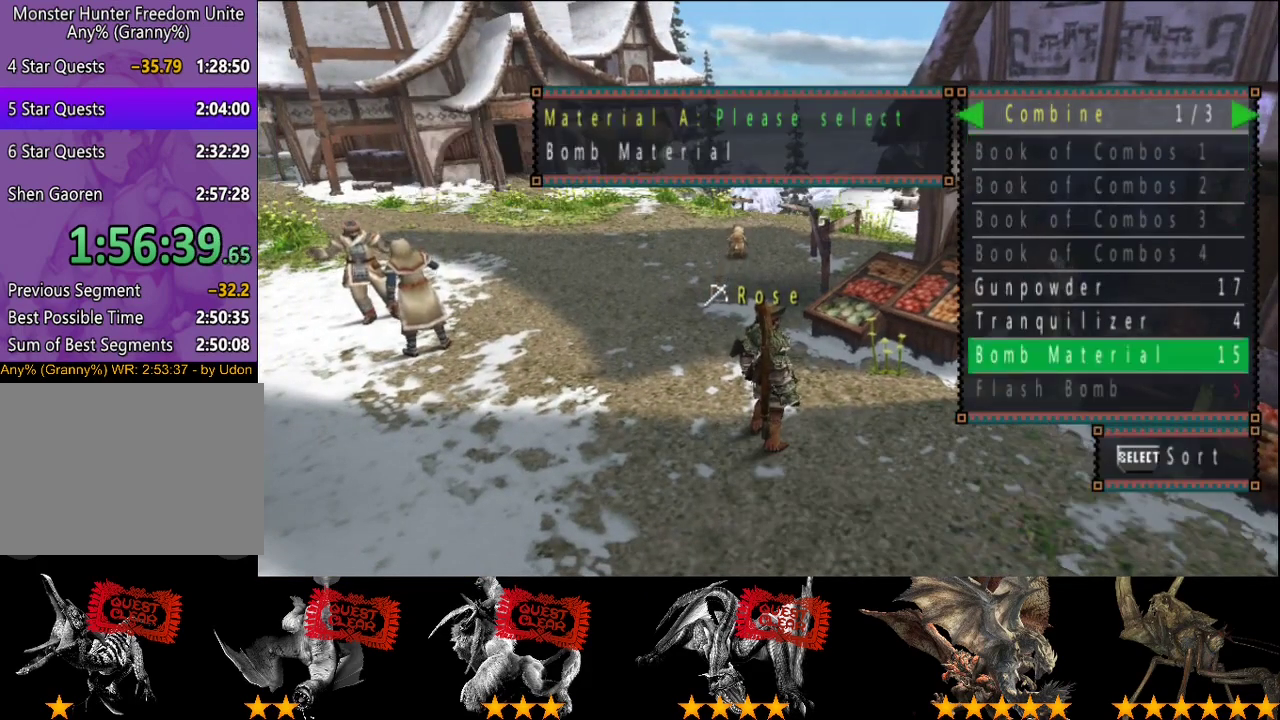
{"buttons": [], "left_stick": "center", "right_stick": "center", "events": [[17, "DPAD_UP", "up"], [283, "DPAD_DOWN", "down"], [383, "DPAD_DOWN", "up"]]}
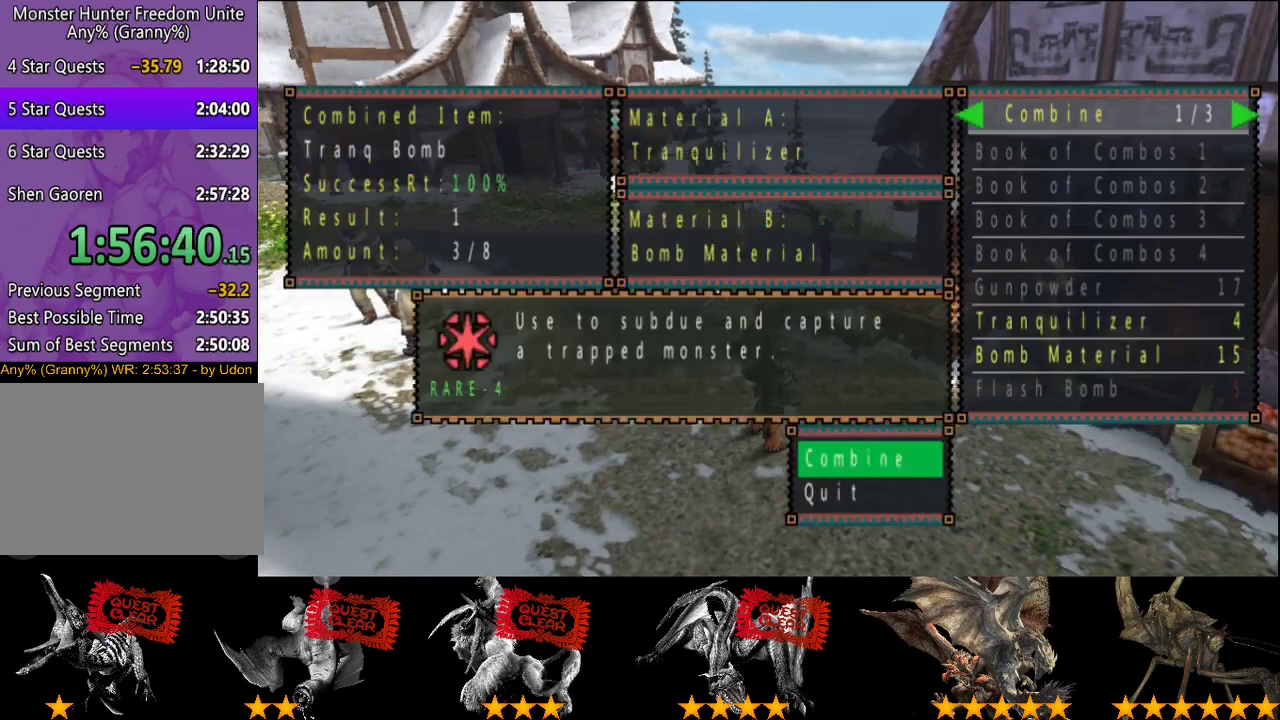
{"buttons": [], "left_stick": "center", "right_stick": "center", "events": []}
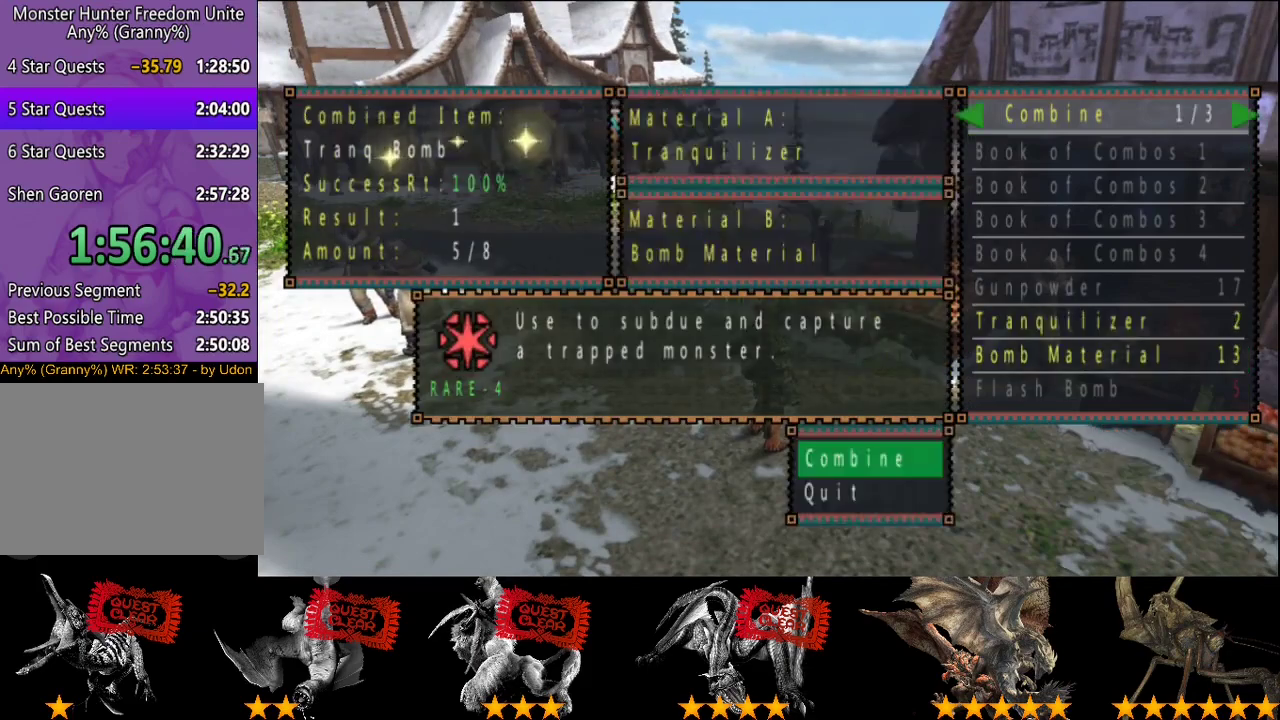
{"buttons": [], "left_stick": "center", "right_stick": "center", "events": []}
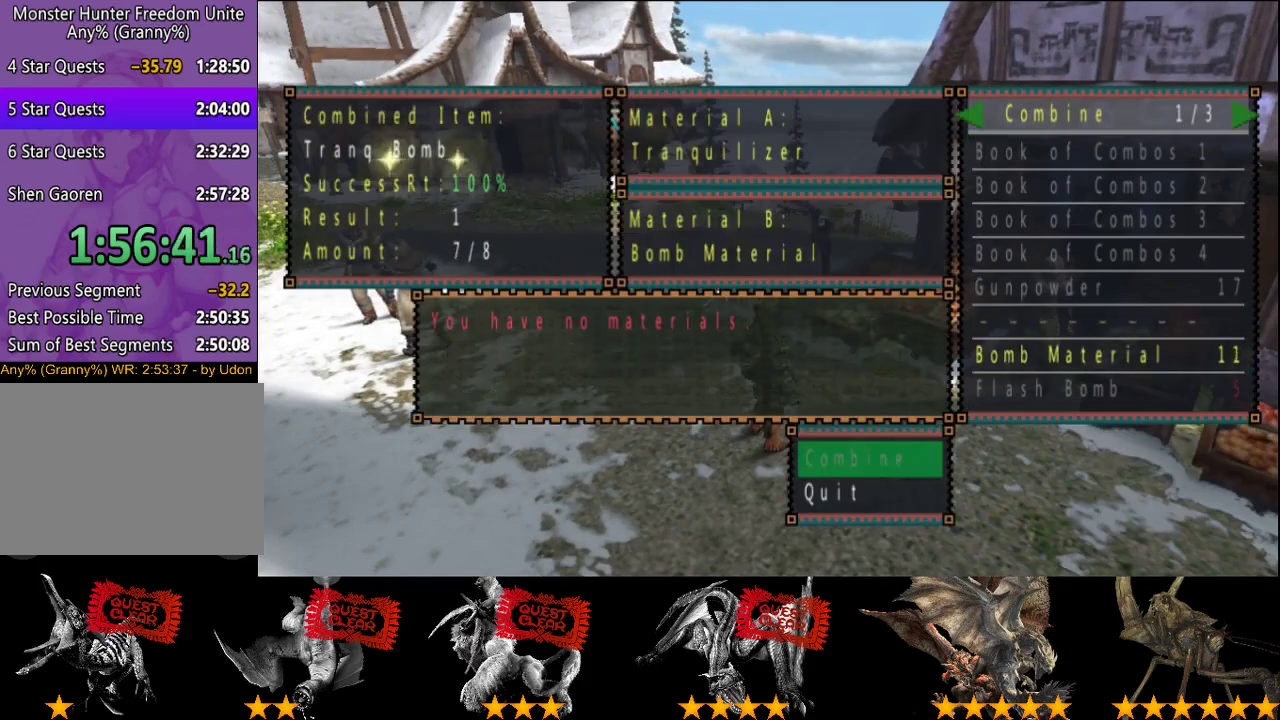
{"buttons": ["CIRCLE"], "left_stick": "center", "right_stick": "center", "events": [[500, "CIRCLE", "down"]]}
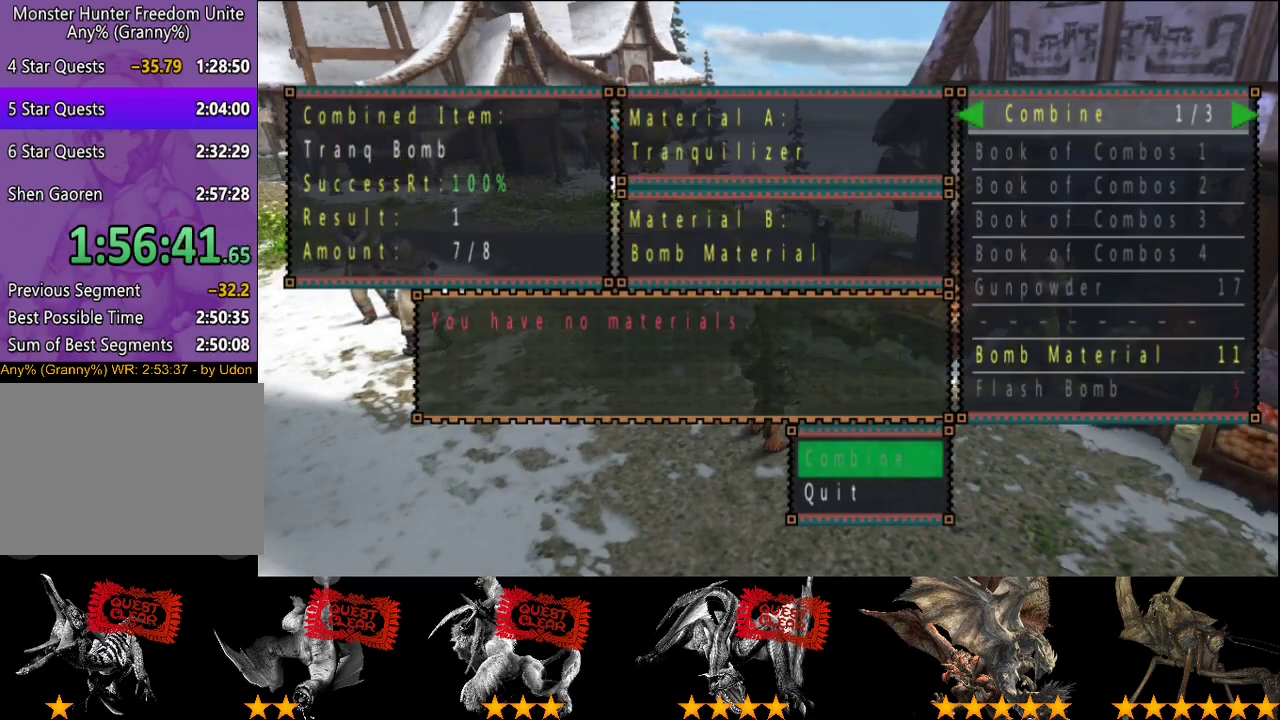
{"buttons": [], "left_stick": "center", "right_stick": "center", "events": [[67, "CIRCLE", "up"], [300, "DPAD_DOWN", "down"], [367, "DPAD_DOWN", "up"]]}
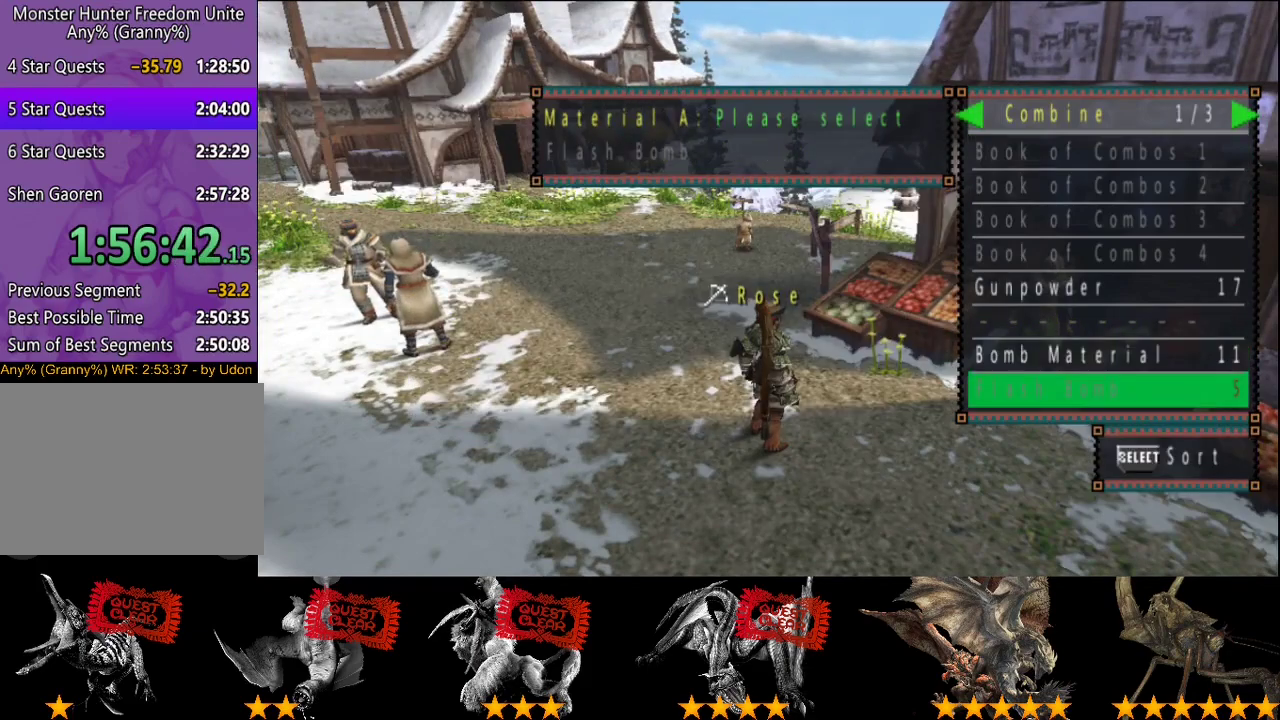
{"buttons": [], "left_stick": "center", "right_stick": "center", "events": [[100, "CIRCLE", "down"], [167, "CIRCLE", "up"], [333, "DPAD_UP", "down"], [400, "DPAD_UP", "up"]]}
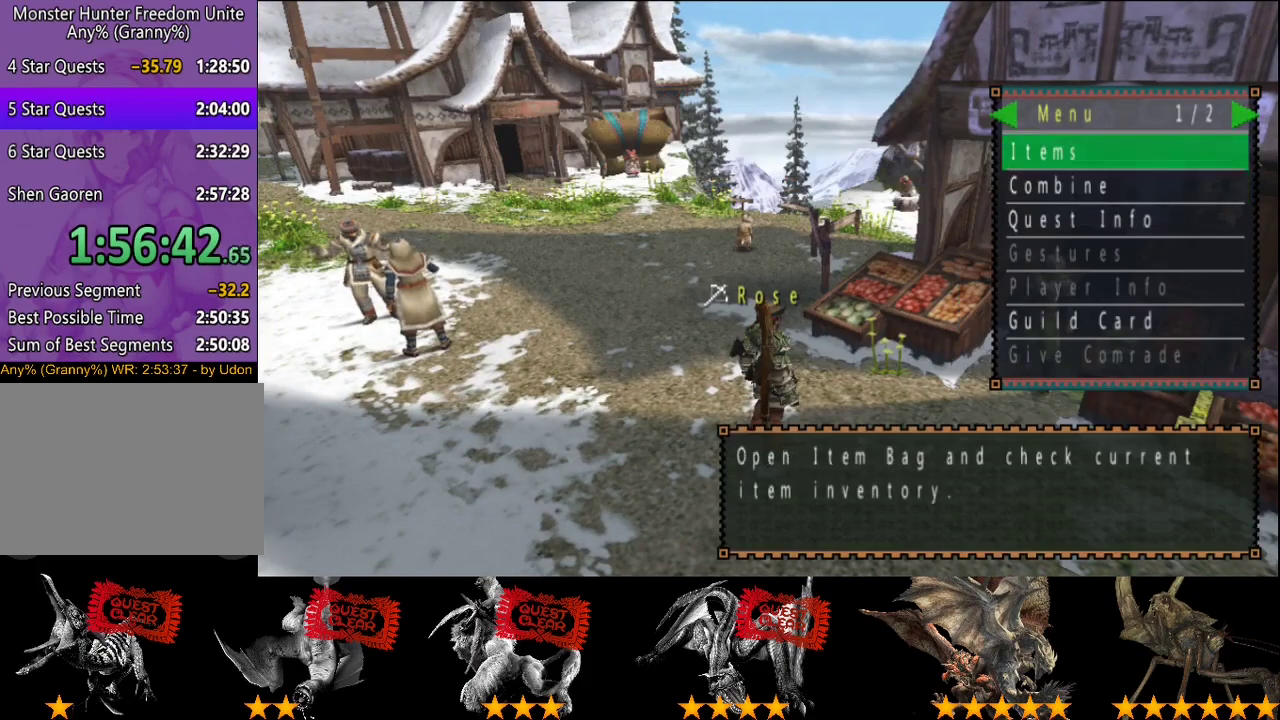
{"buttons": [], "left_stick": "center", "right_stick": "center", "events": [[150, "DPAD_DOWN", "down"], [217, "DPAD_DOWN", "up"], [417, "DPAD_RIGHT", "down"], [483, "DPAD_RIGHT", "up"]]}
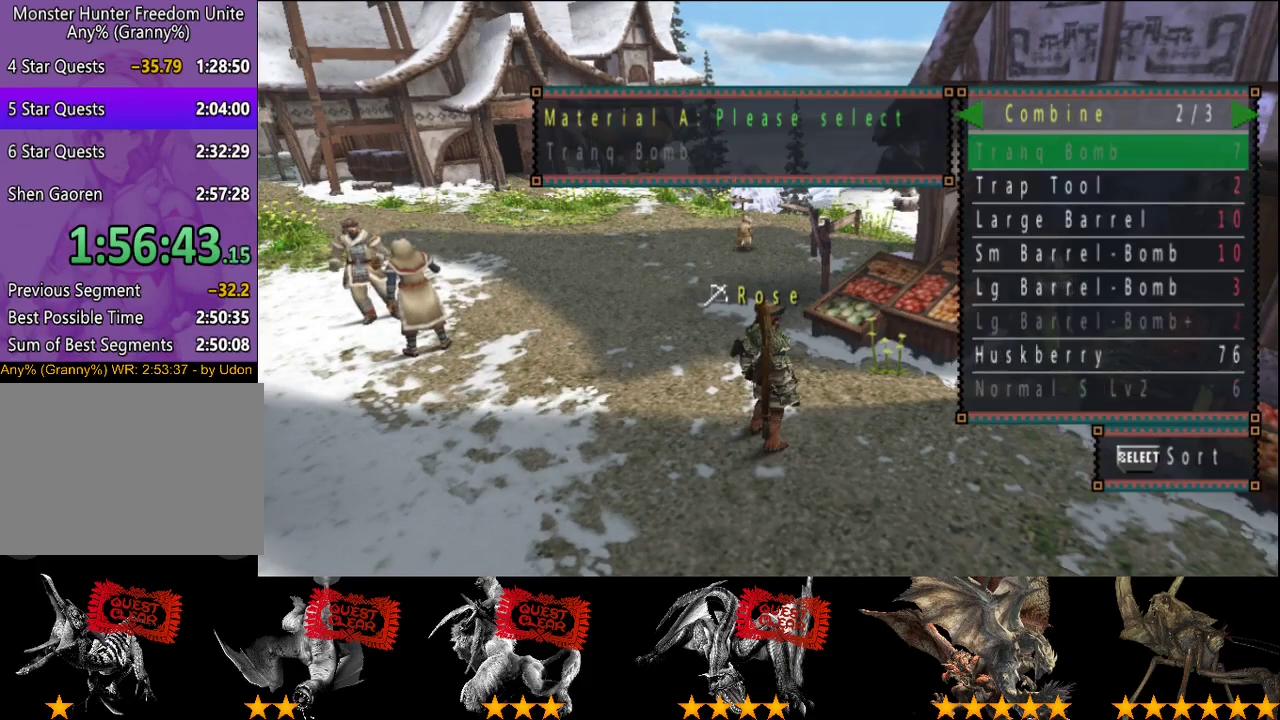
{"buttons": [], "left_stick": "center", "right_stick": "center", "events": [[83, "DPAD_RIGHT", "down"], [150, "DPAD_RIGHT", "up"]]}
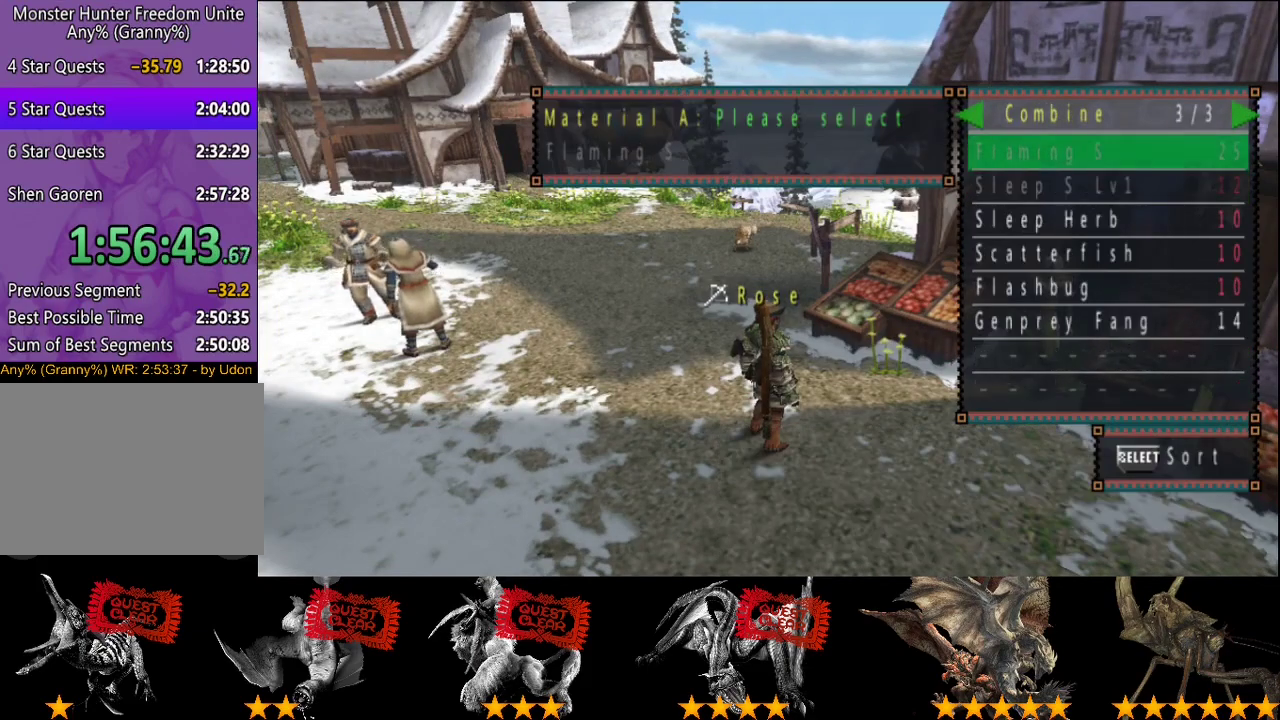
{"buttons": [], "left_stick": "center", "right_stick": "center", "events": [[83, "DPAD_LEFT", "down"], [167, "DPAD_LEFT", "up"], [433, "CROSS", "down"], [500, "CROSS", "up"]]}
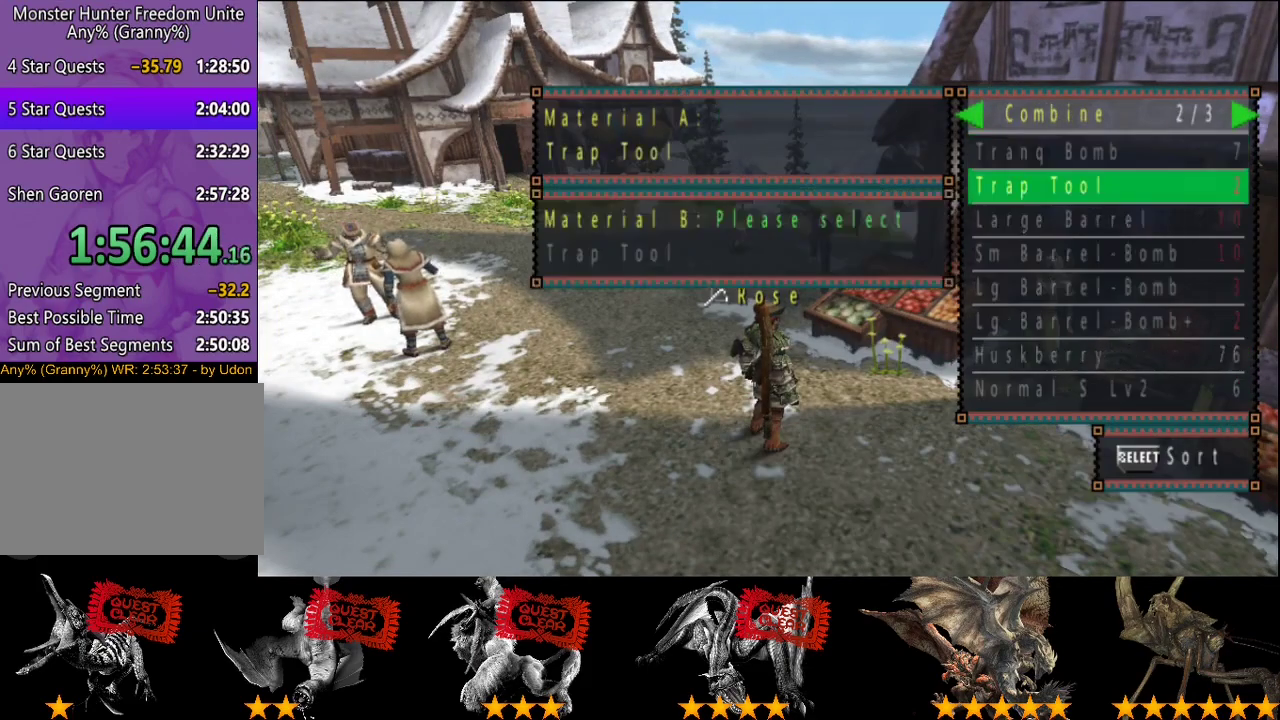
{"buttons": [], "left_stick": "center", "right_stick": "center", "events": [[67, "DPAD_RIGHT", "down"], [133, "DPAD_RIGHT", "up"], [233, "DPAD_UP", "down"], [300, "DPAD_UP", "up"], [400, "DPAD_UP", "down"], [467, "DPAD_UP", "up"]]}
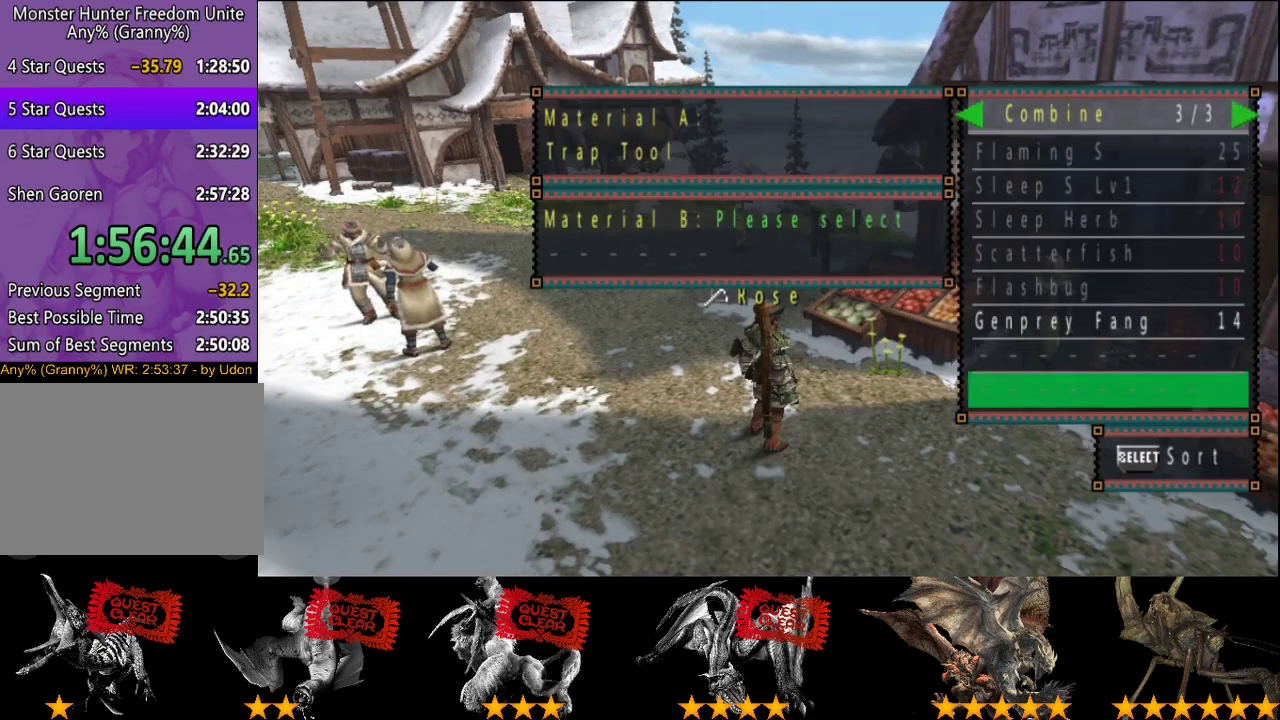
{"buttons": [], "left_stick": "center", "right_stick": "center", "events": [[33, "DPAD_UP", "down"], [100, "DPAD_UP", "up"], [167, "DPAD_UP", "down"], [233, "DPAD_UP", "up"]]}
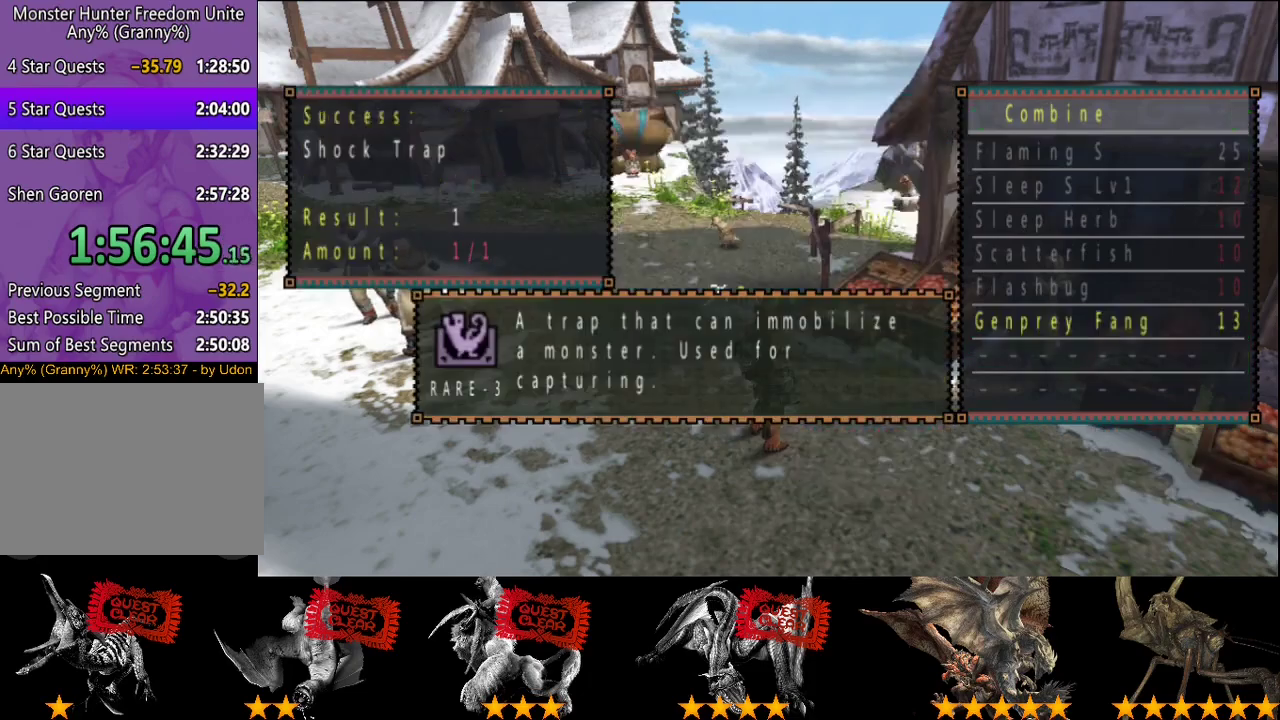
{"buttons": [], "left_stick": "center", "right_stick": "center", "events": [[333, "CIRCLE", "down"], [400, "CIRCLE", "up"]]}